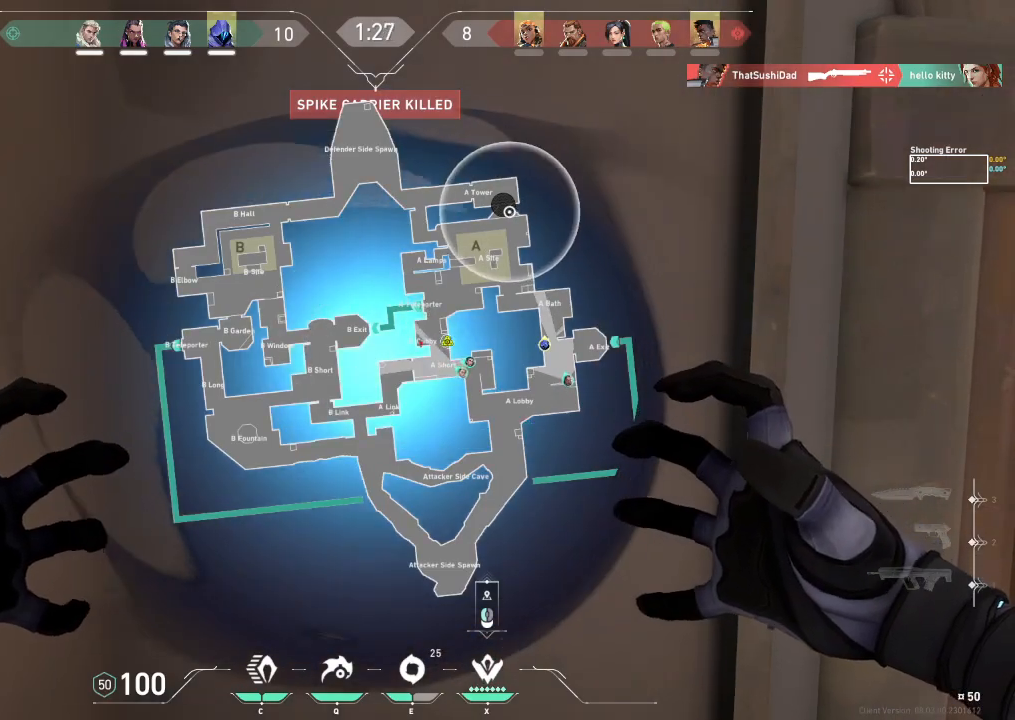
Gameplay with keyboard; each line is a JSON object with the keys held at the frame after it. "events" lists presses ("down") and releases ("up") of "a", "ctrl", "d", "e", "f", "q", "r", "s", "shift", "space", "tab" and "w" between this image and that frame as [ms after this image, input, new state], when the widget could be followed in between. No other keys are recorded. Mouse input is not recorded.
{"keys": [], "events": []}
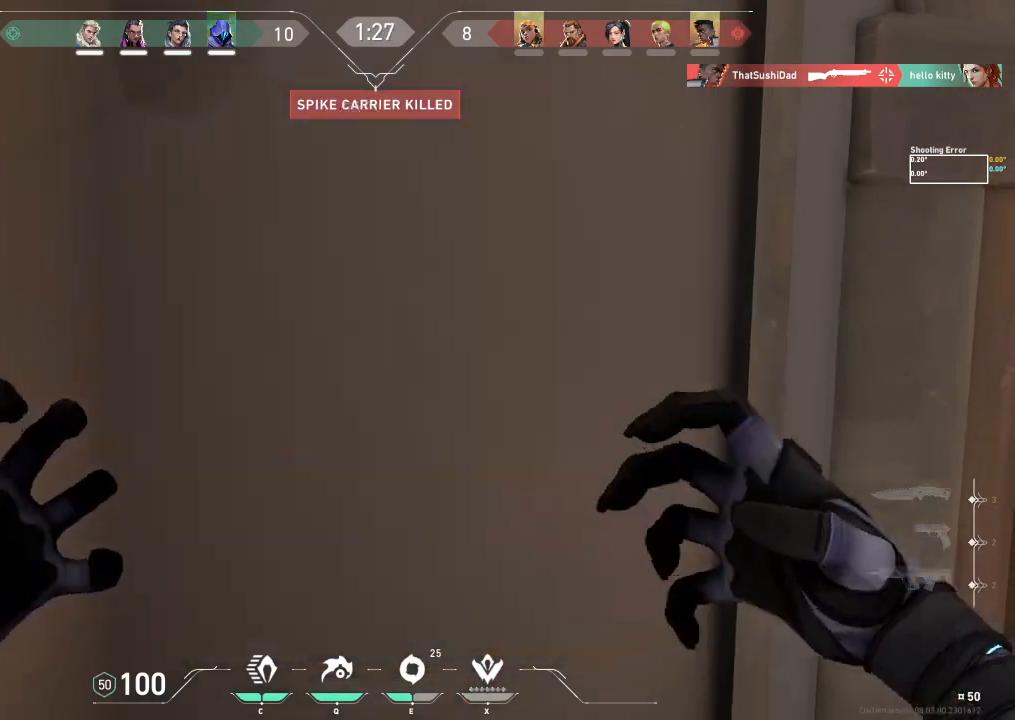
{"keys": [], "events": []}
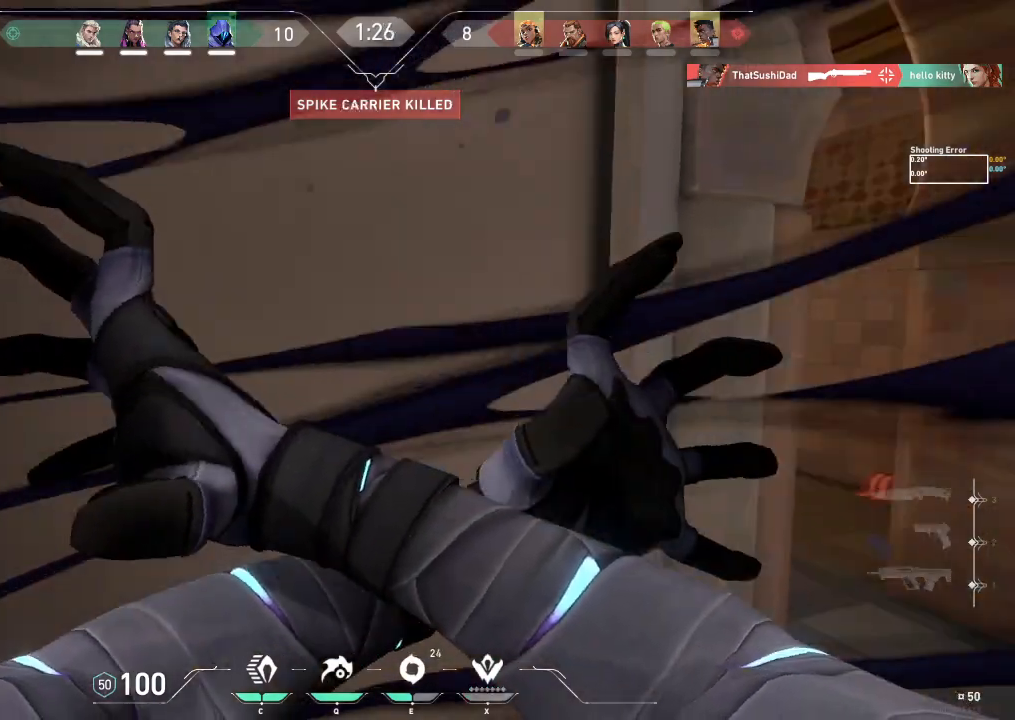
{"keys": [], "events": []}
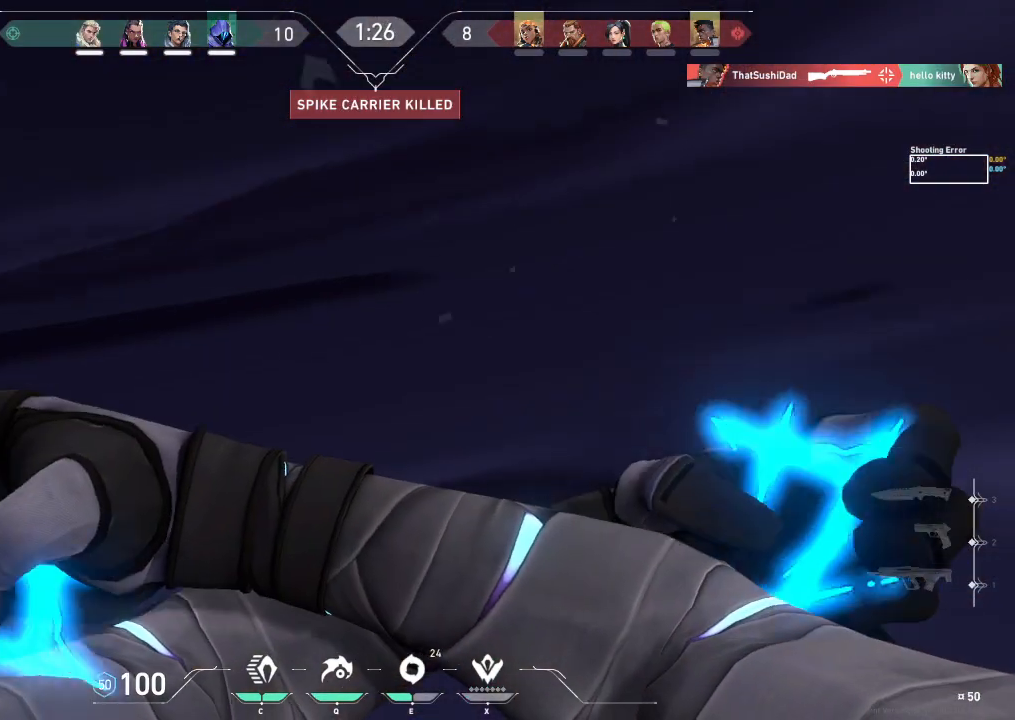
{"keys": [], "events": [[133, "a", "down"], [400, "a", "up"]]}
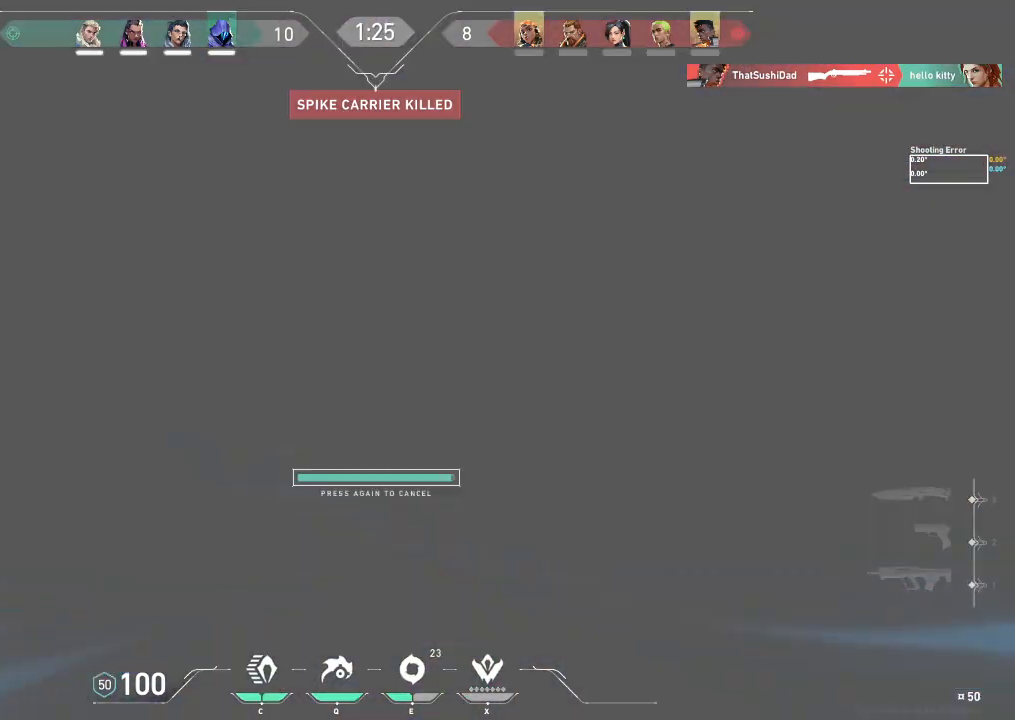
{"keys": [], "events": []}
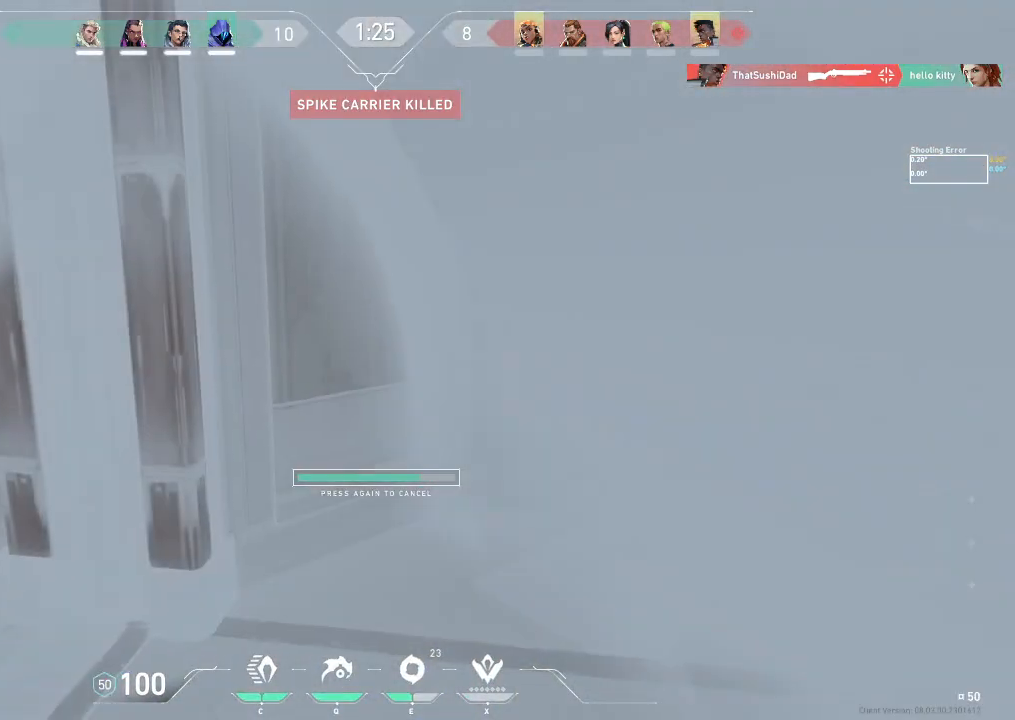
{"keys": [], "events": []}
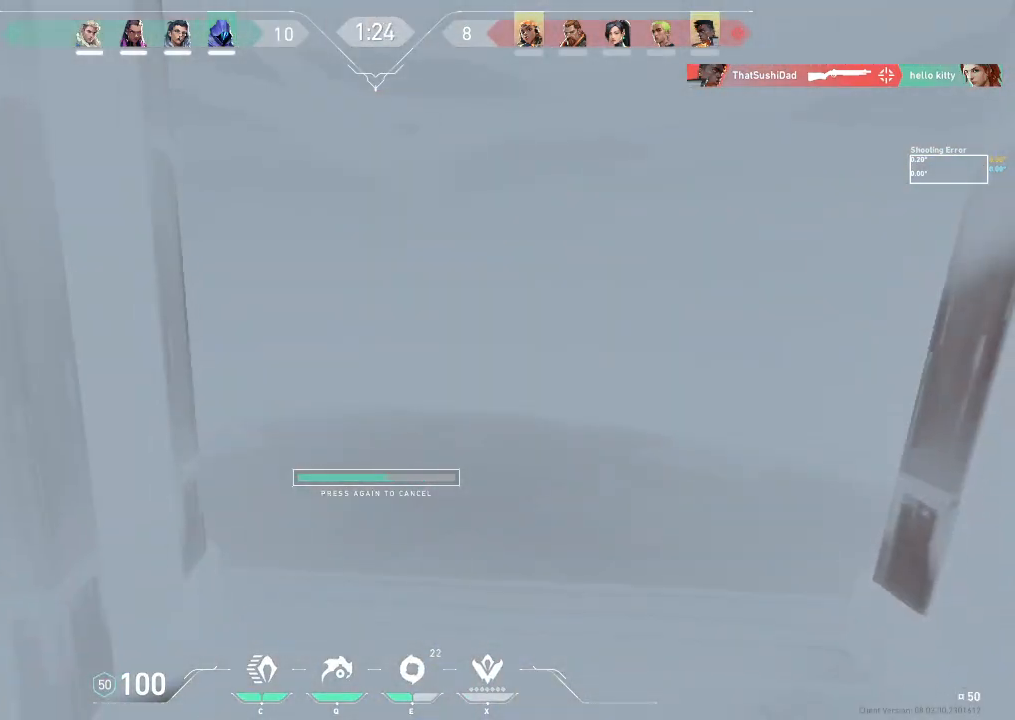
{"keys": [], "events": []}
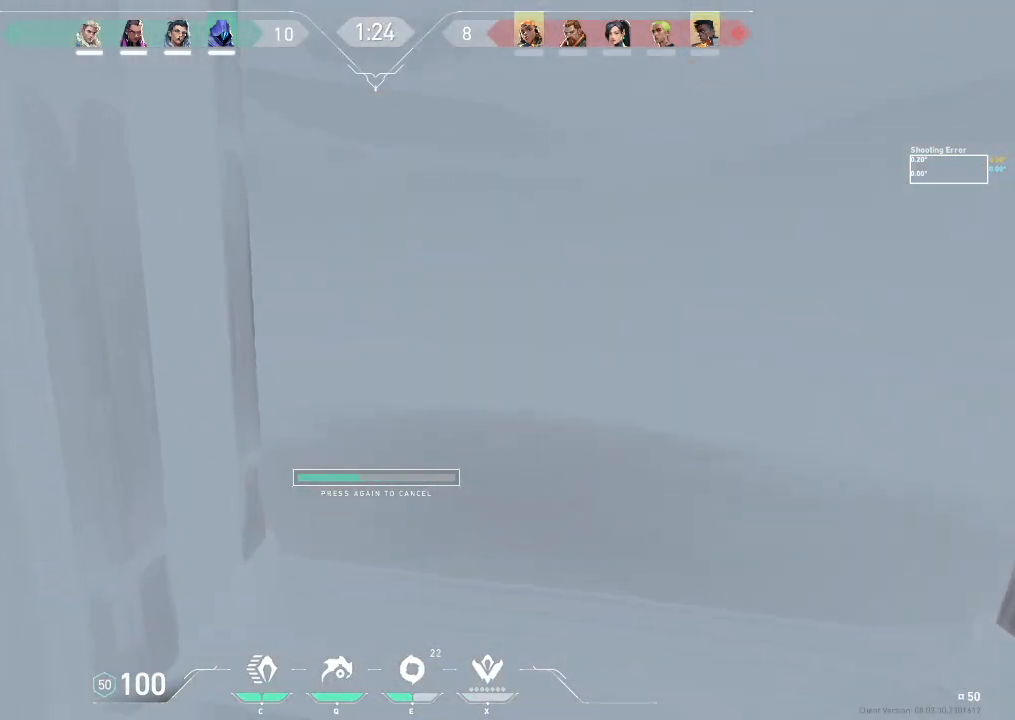
{"keys": [], "events": []}
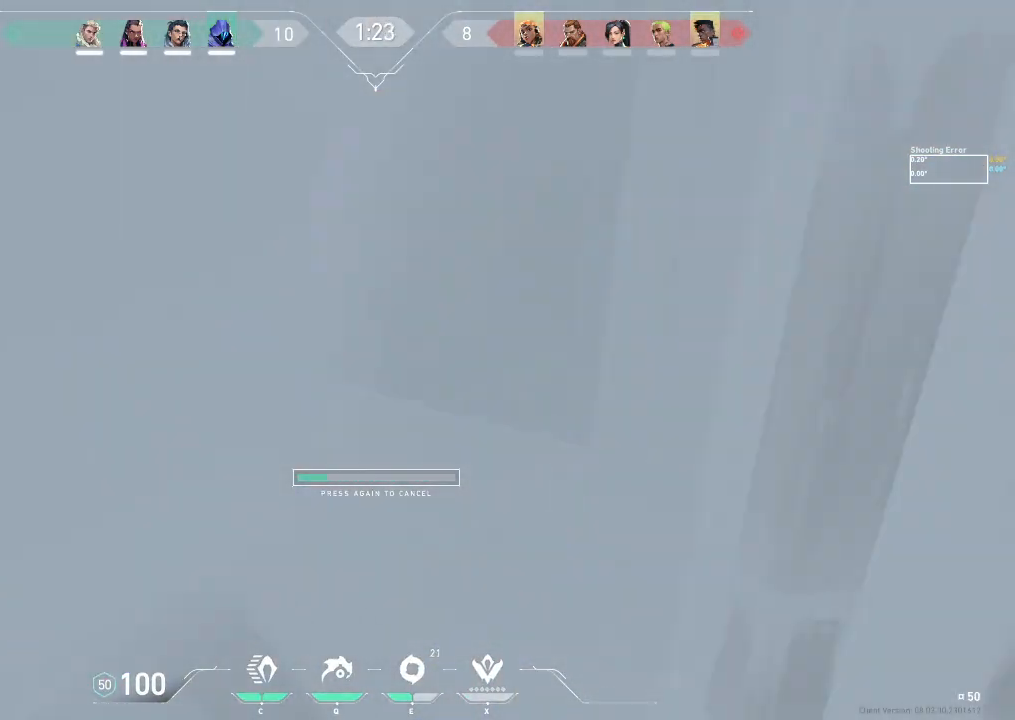
{"keys": ["w"], "events": [[117, "w", "down"]]}
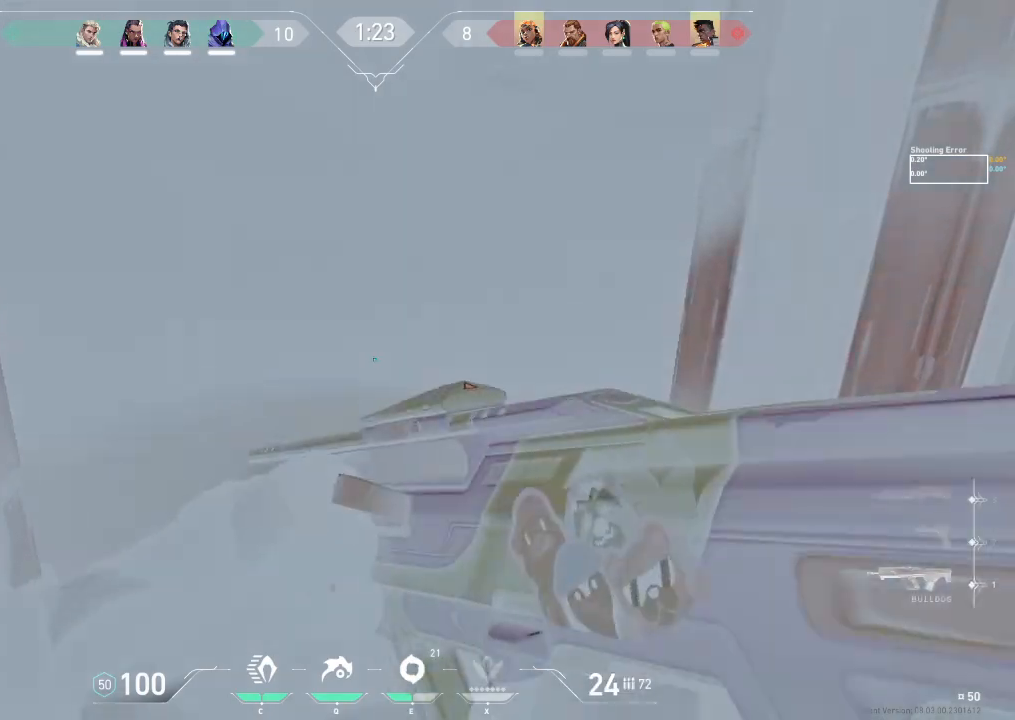
{"keys": ["w"], "events": []}
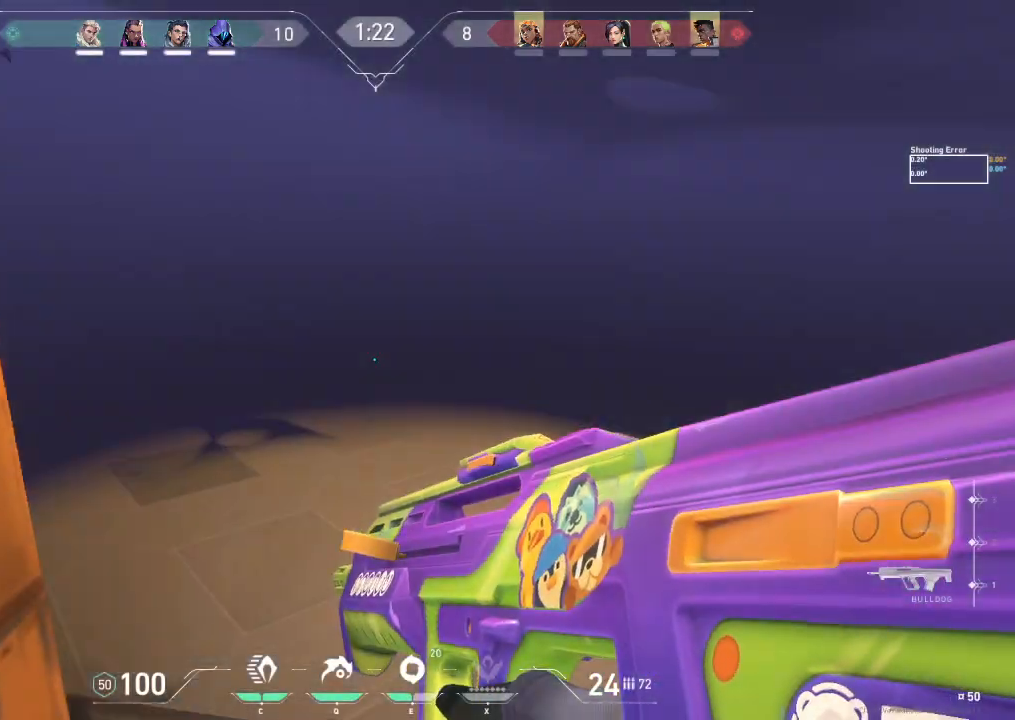
{"keys": ["a", "w"], "events": [[417, "a", "down"]]}
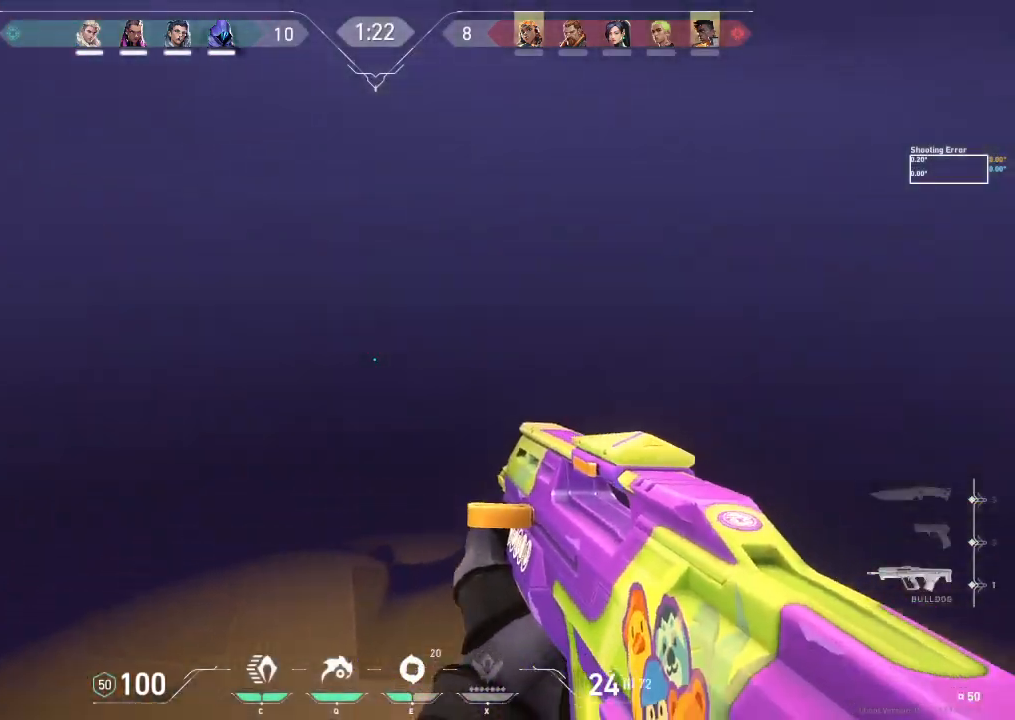
{"keys": ["a", "w"], "events": []}
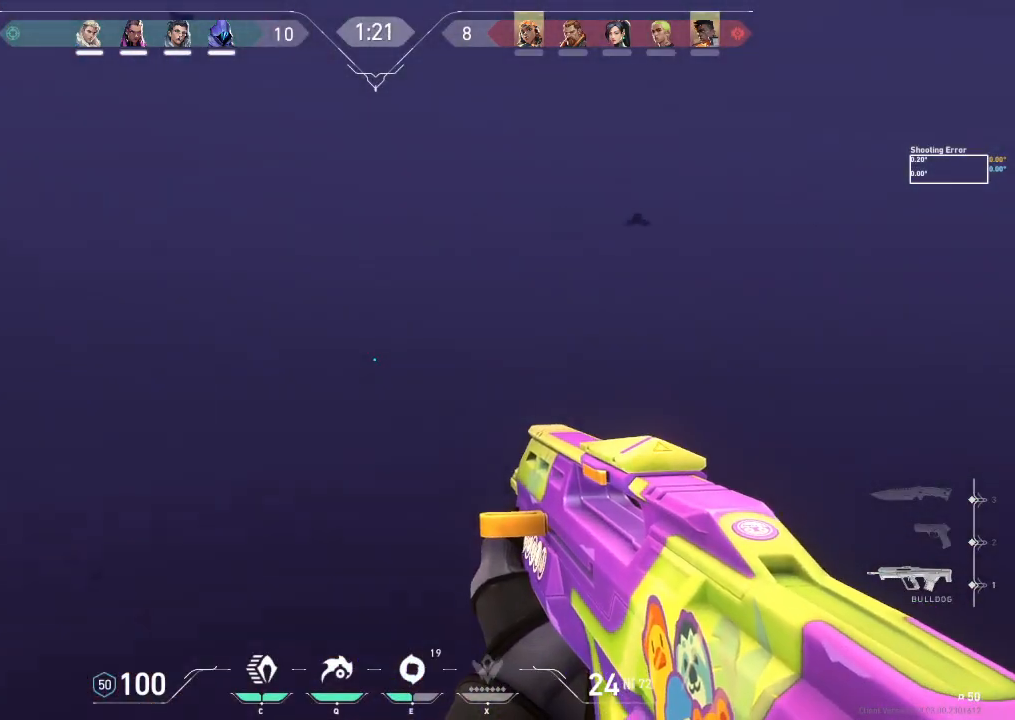
{"keys": ["a", "w"], "events": []}
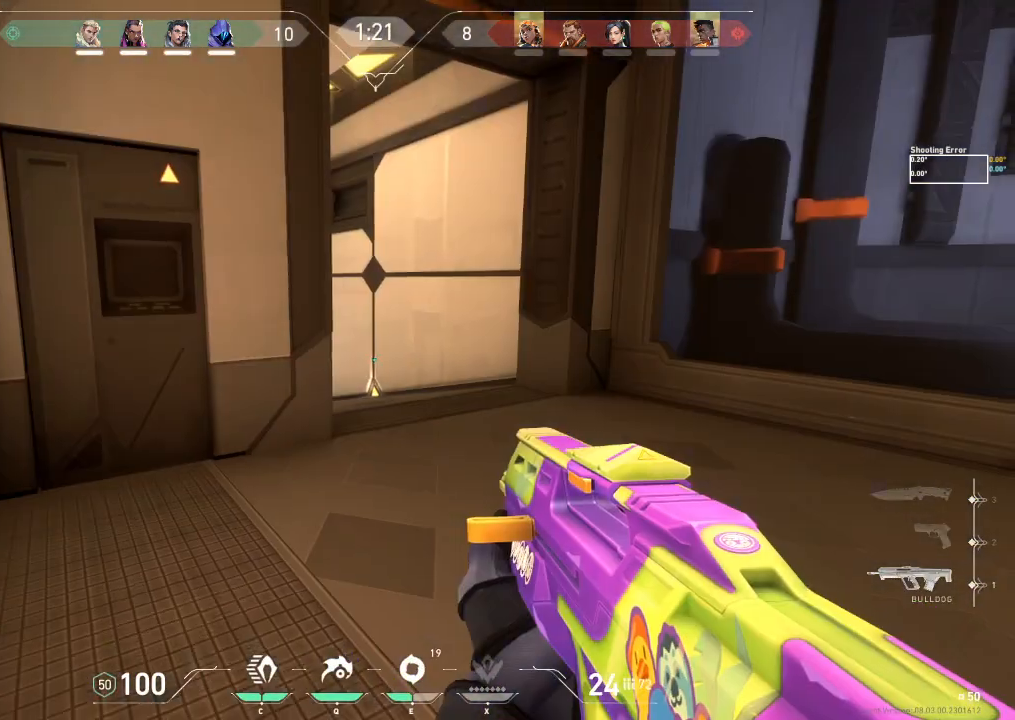
{"keys": ["a"], "events": [[350, "w", "up"]]}
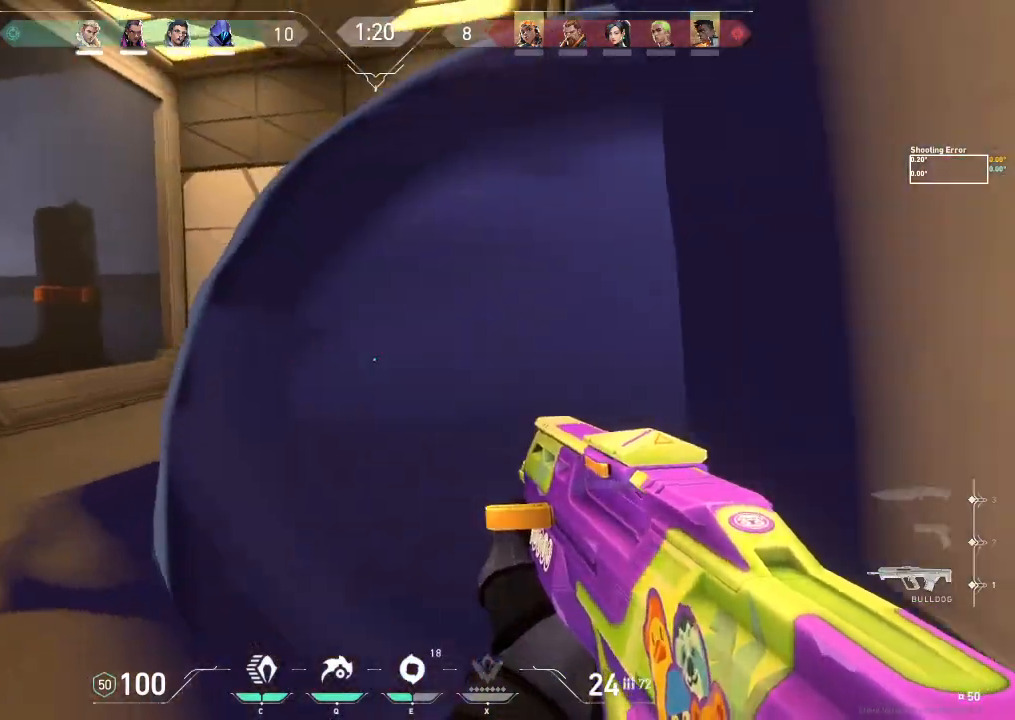
{"keys": ["w"], "events": [[333, "w", "down"], [483, "a", "up"]]}
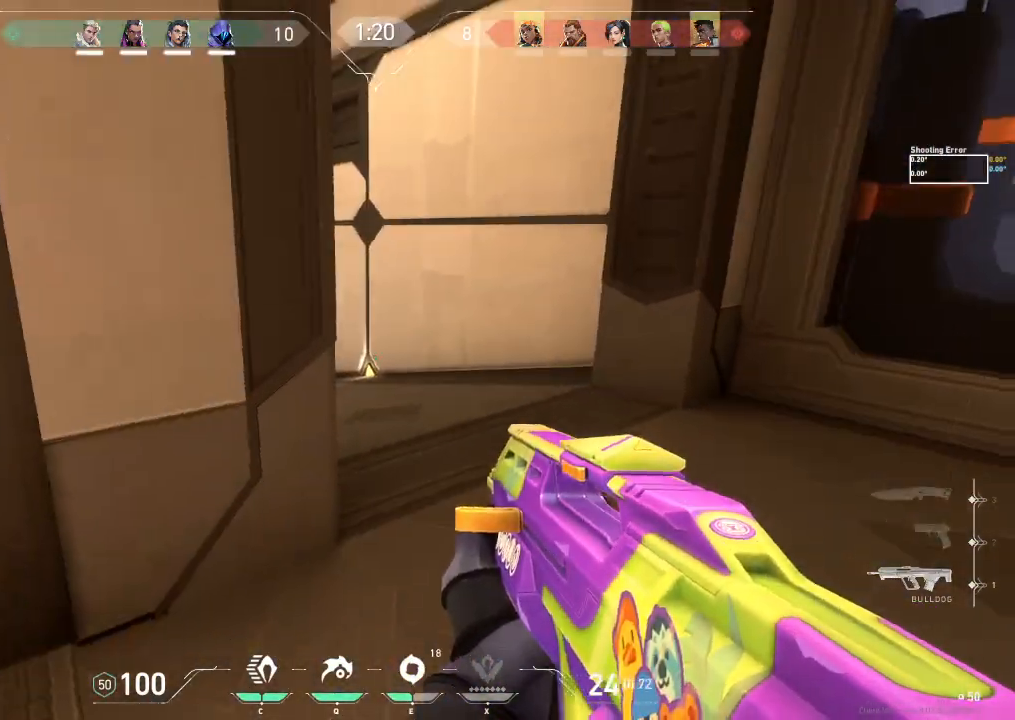
{"keys": ["d", "s"], "events": [[50, "d", "down"], [233, "w", "up"], [450, "s", "down"]]}
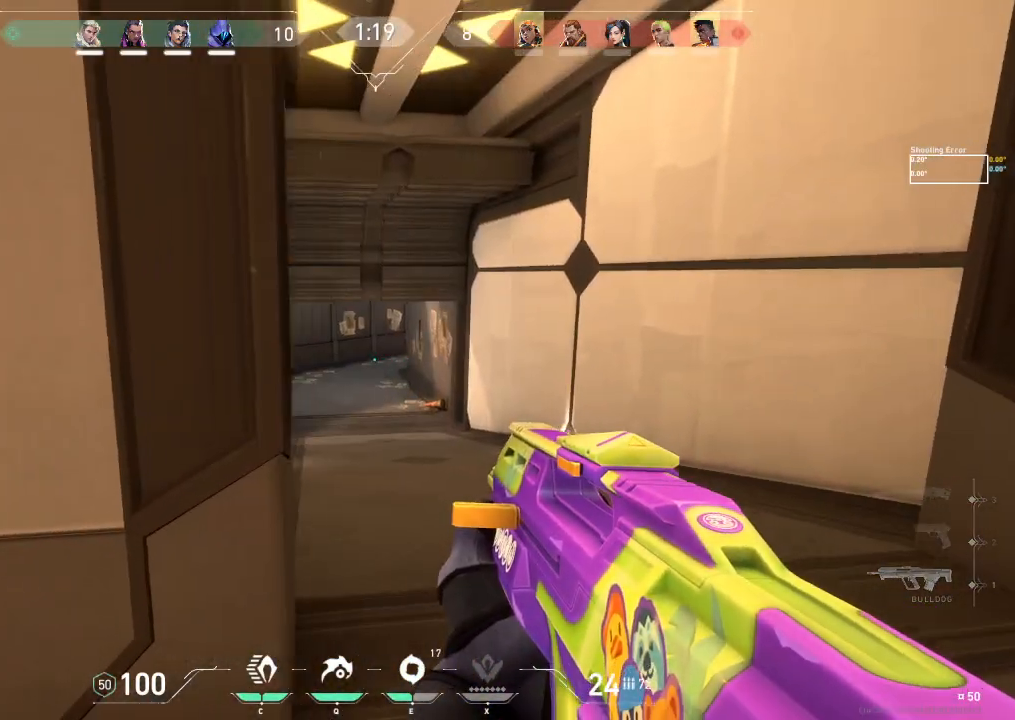
{"keys": ["a"], "events": [[267, "d", "up"], [300, "a", "down"], [367, "s", "up"]]}
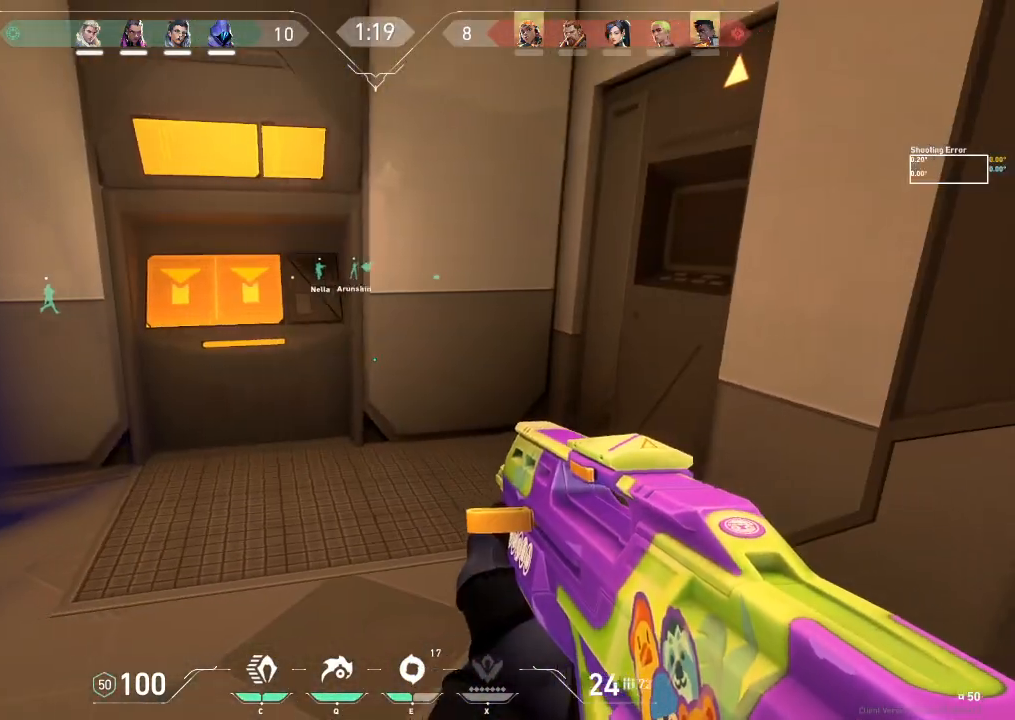
{"keys": ["a", "w"], "events": [[17, "w", "down"]]}
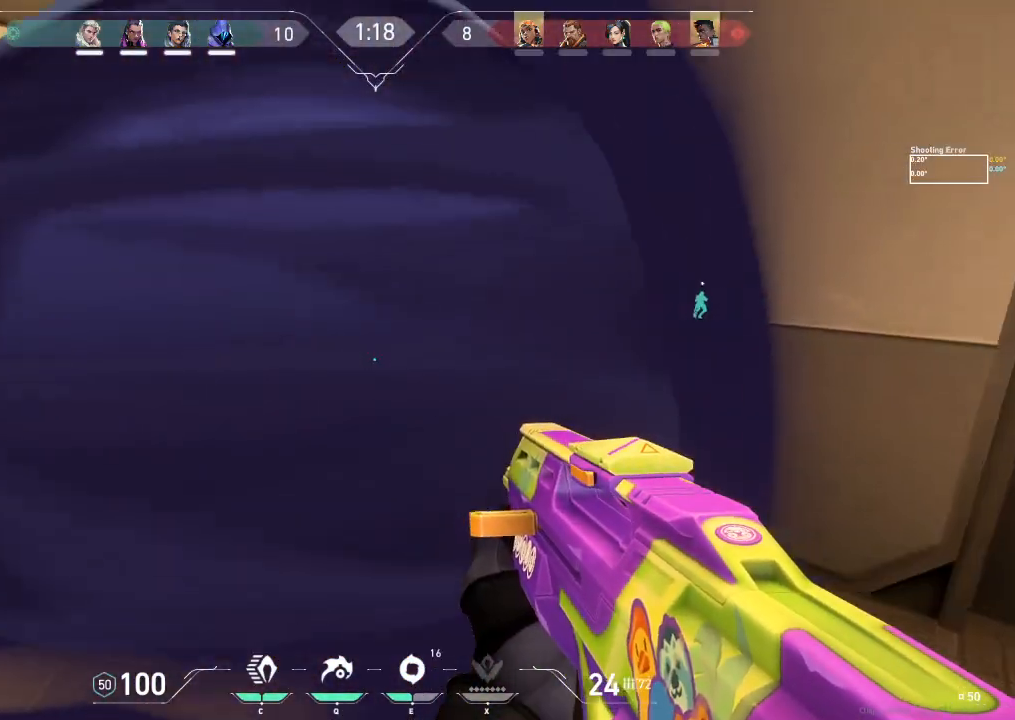
{"keys": ["w"], "events": [[217, "a", "up"]]}
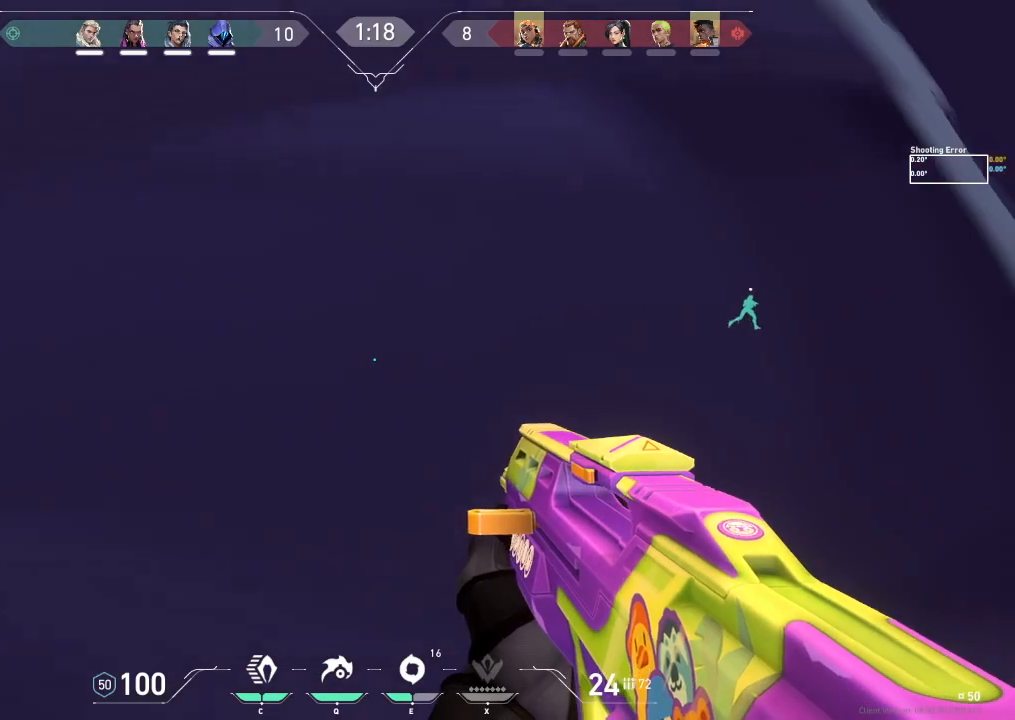
{"keys": ["a", "w"], "events": [[317, "a", "down"]]}
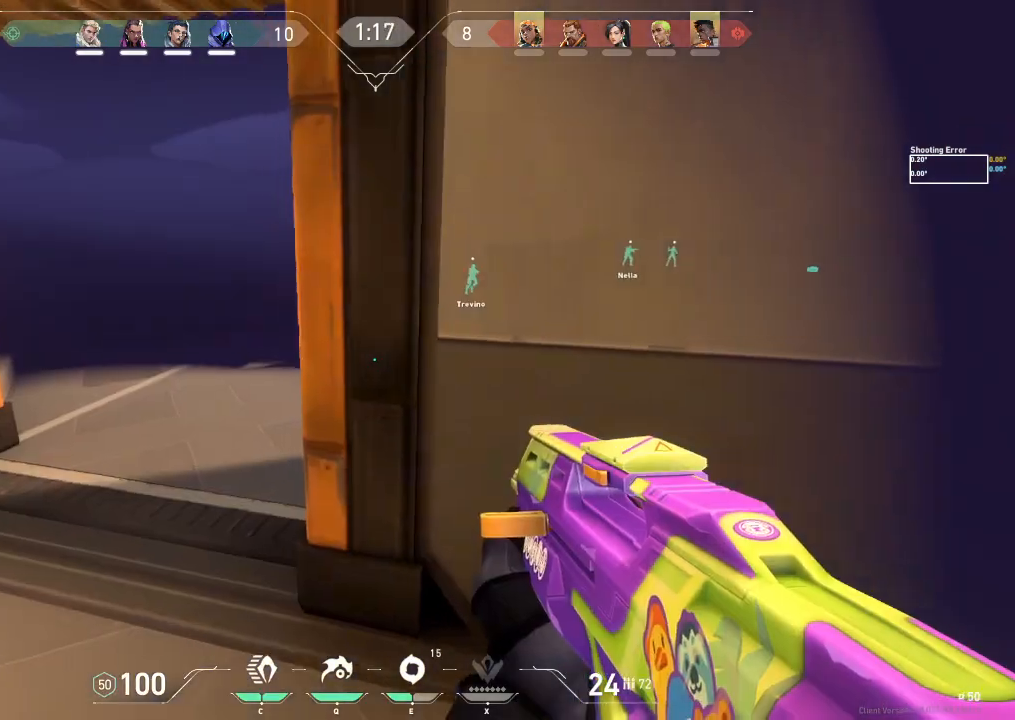
{"keys": ["w"], "events": [[283, "a", "up"]]}
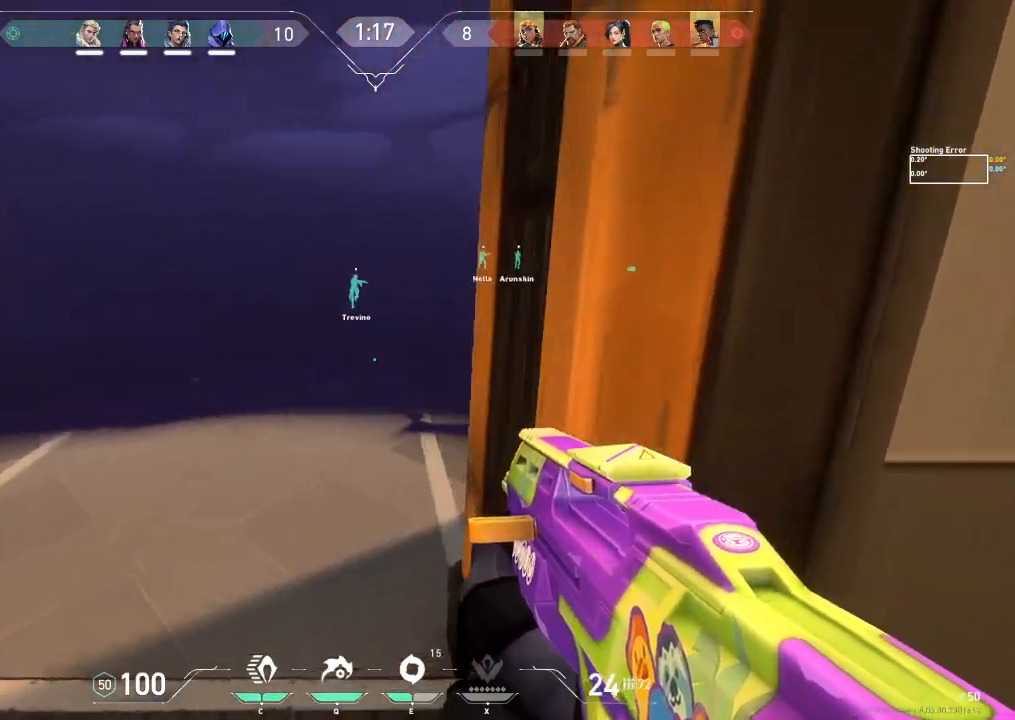
{"keys": ["w"], "events": [[383, "a", "down"], [450, "a", "up"]]}
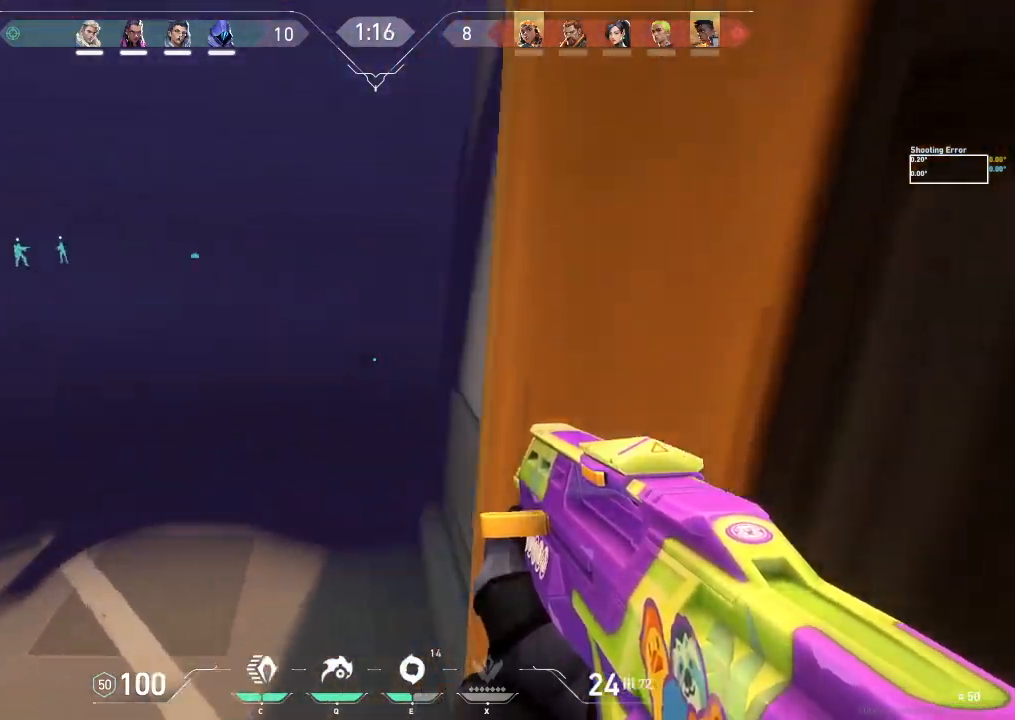
{"keys": ["d", "w"], "events": [[450, "d", "down"]]}
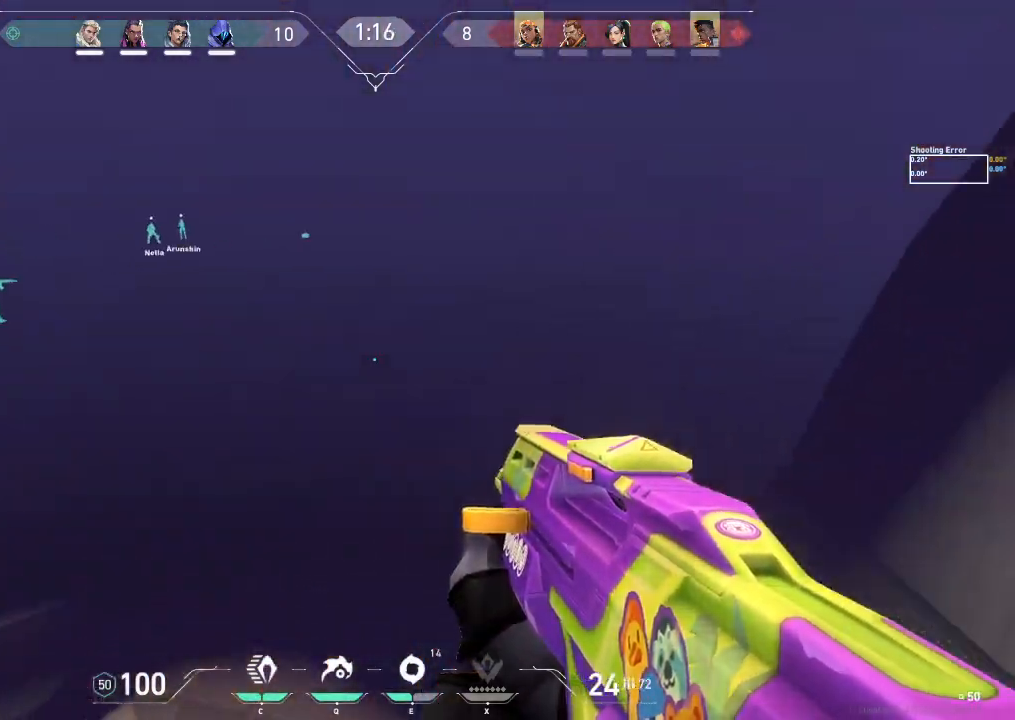
{"keys": ["d", "w"], "events": []}
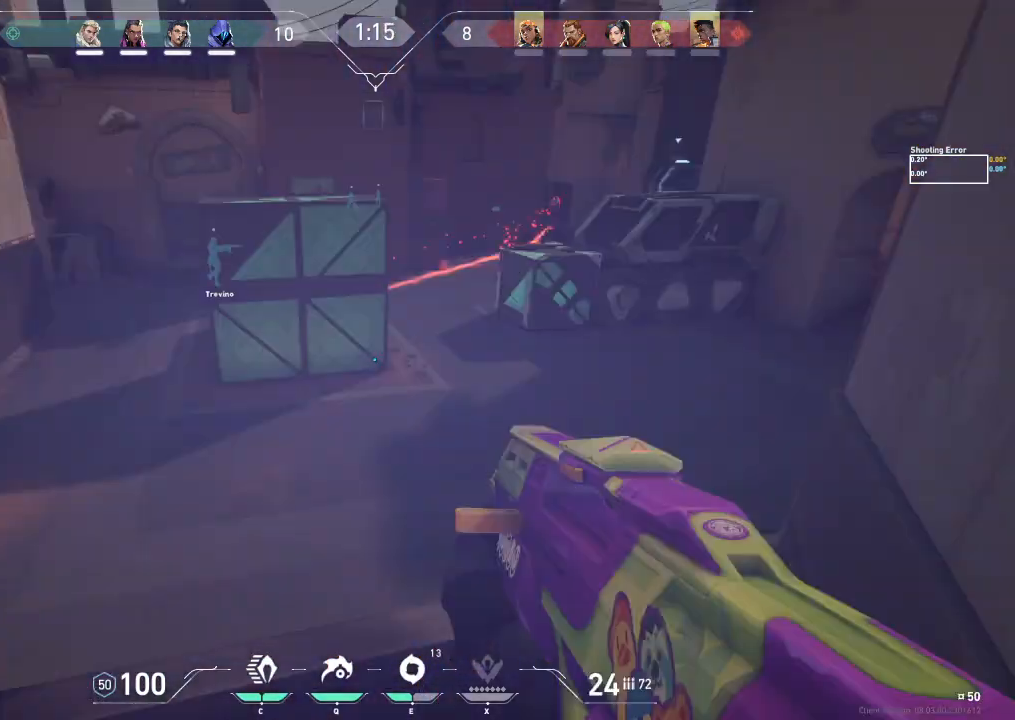
{"keys": [], "events": [[67, "w", "up"], [233, "d", "up"]]}
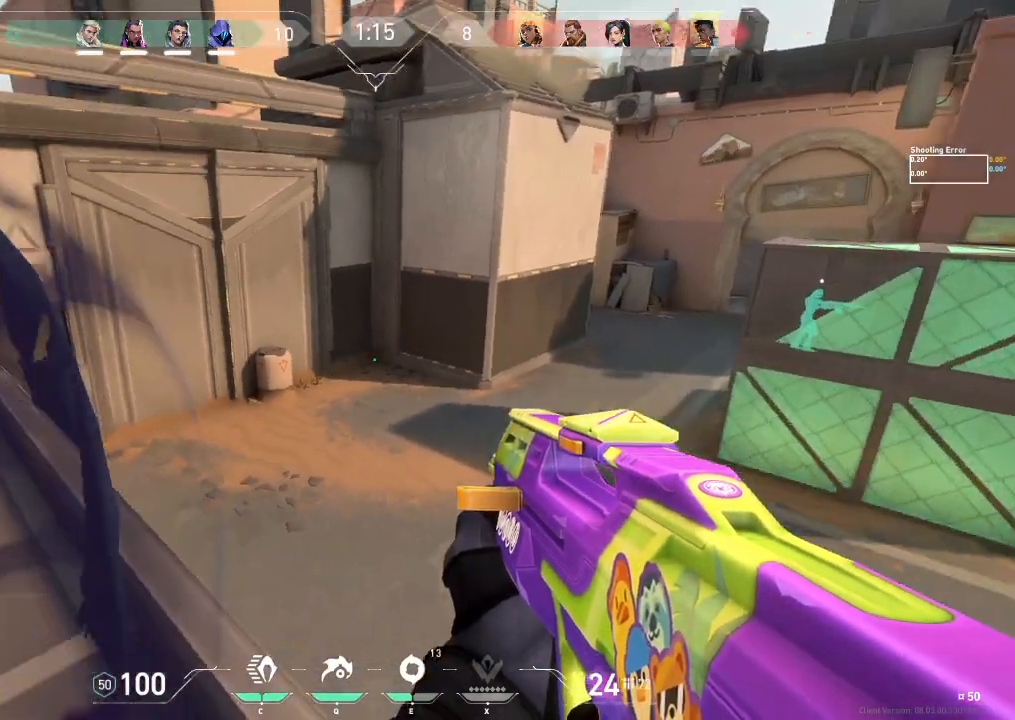
{"keys": ["s"], "events": [[400, "s", "down"]]}
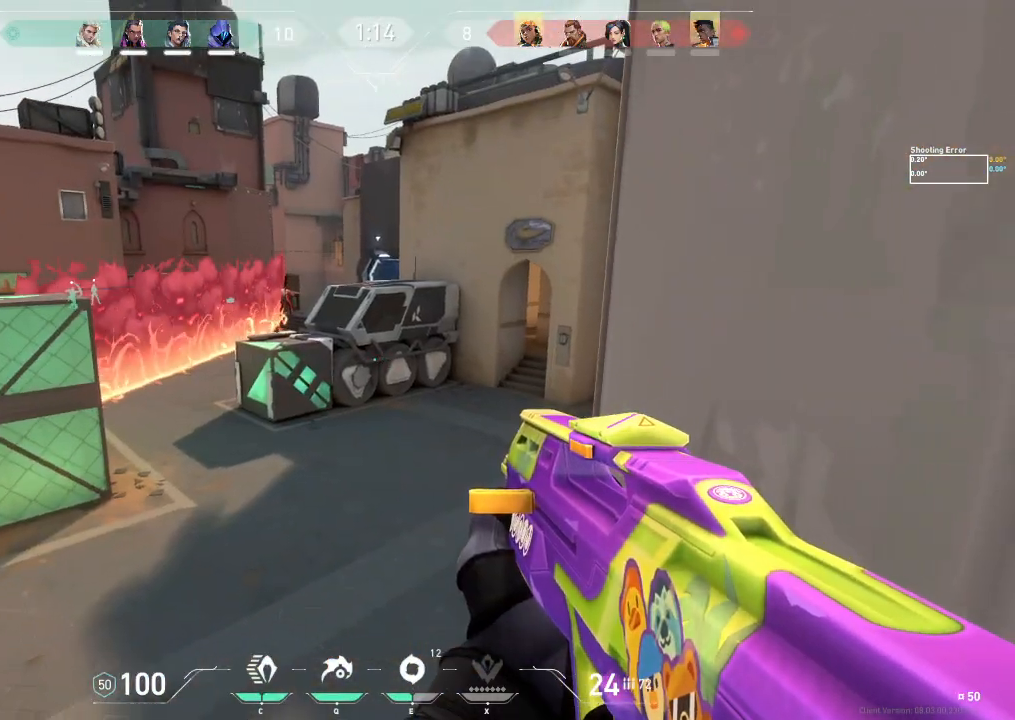
{"keys": [], "events": [[283, "s", "up"]]}
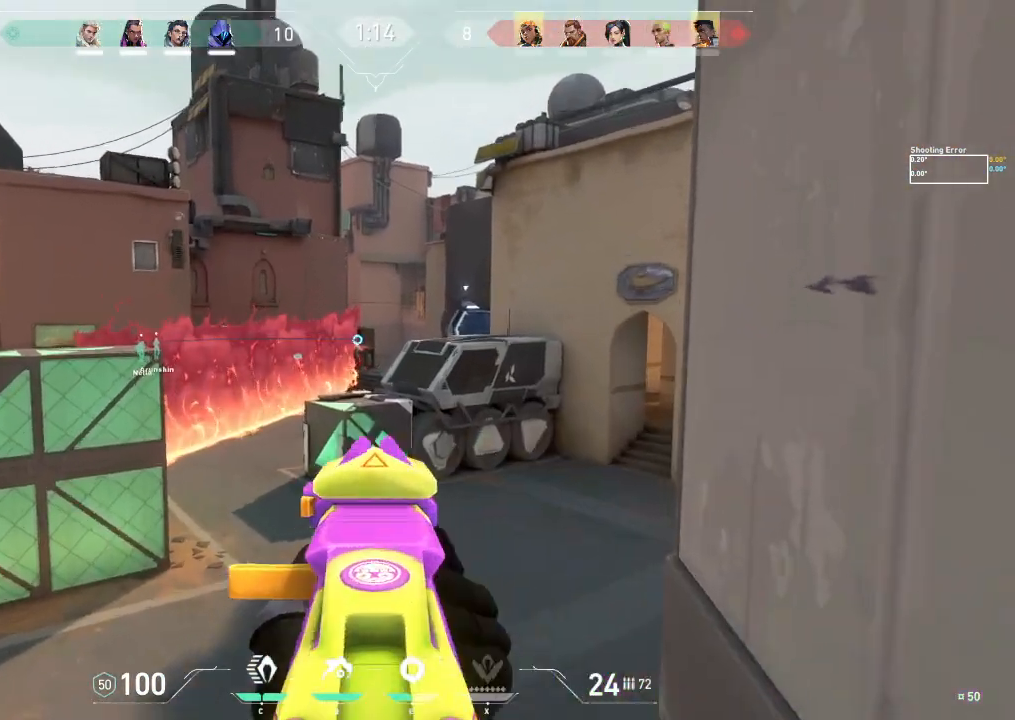
{"keys": [], "events": []}
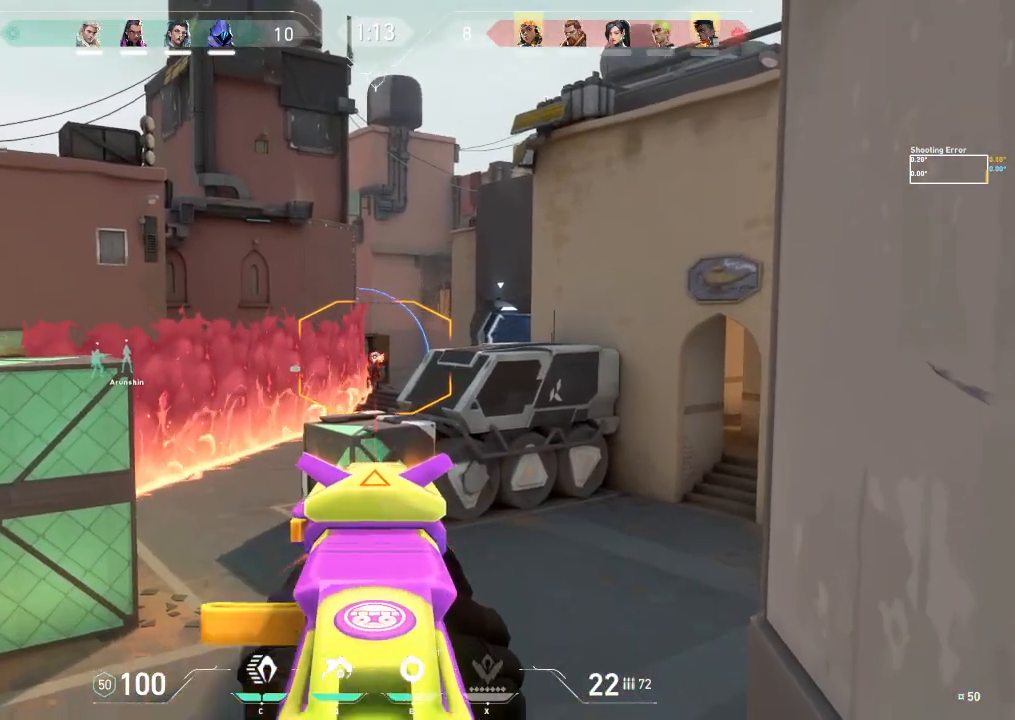
{"keys": [], "events": []}
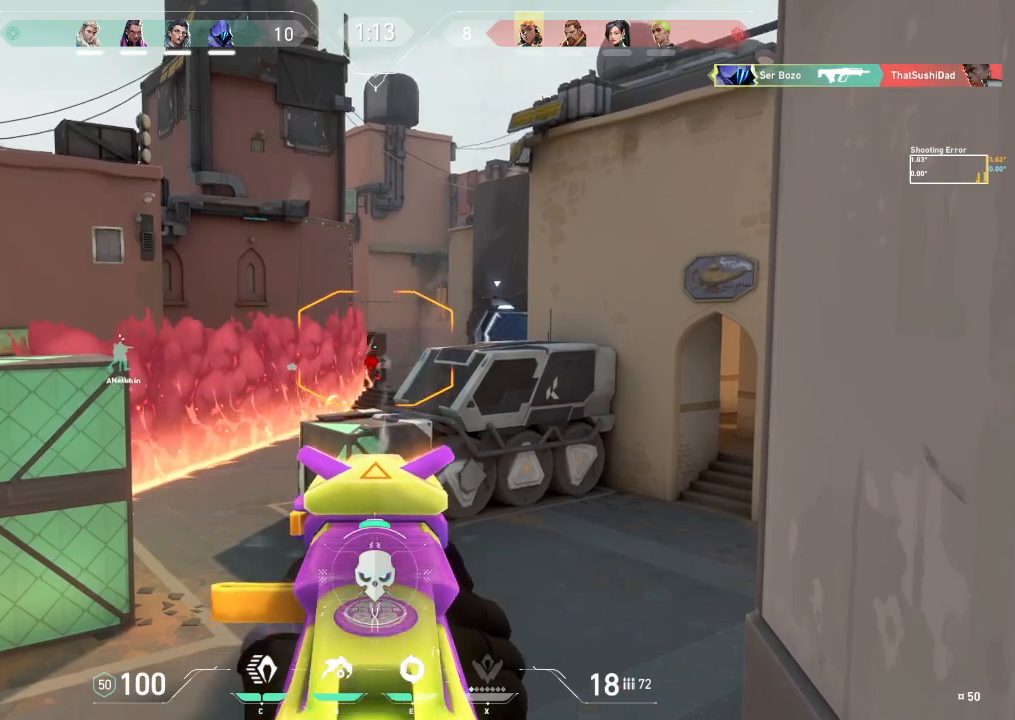
{"keys": ["a"], "events": [[383, "a", "down"]]}